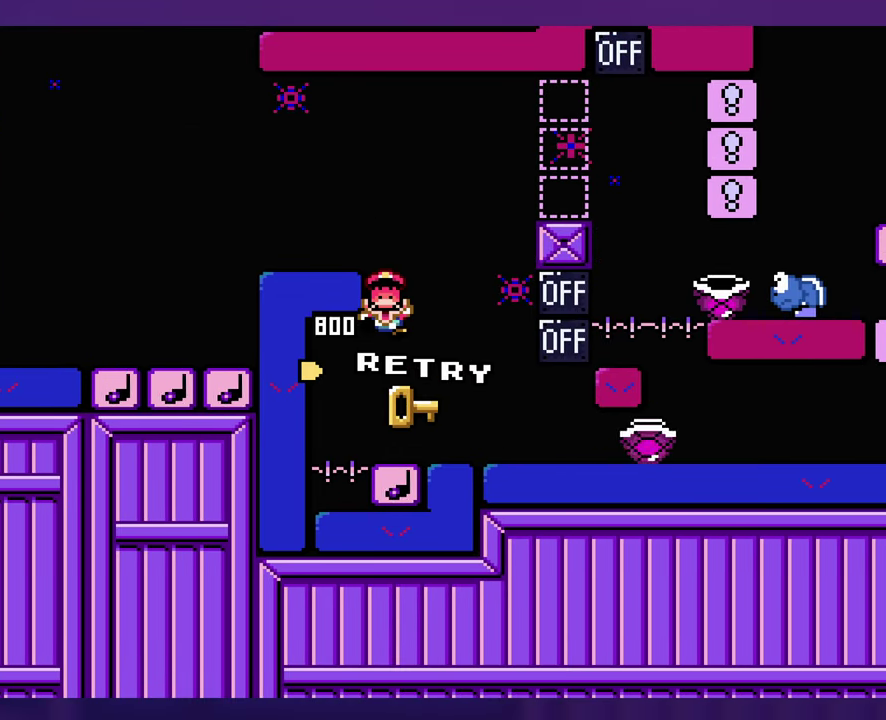
Gameplay with a controller (Nintendo layout); each line is a JSON object with the inputs held at the frame after it. "events" lists button and stick changes between this image and that frame as [ms after this image, input, new state], when the widget could be followed in between. Not read: B DPAD_RIGHT L3 R3 Y.
{"buttons": [], "events": []}
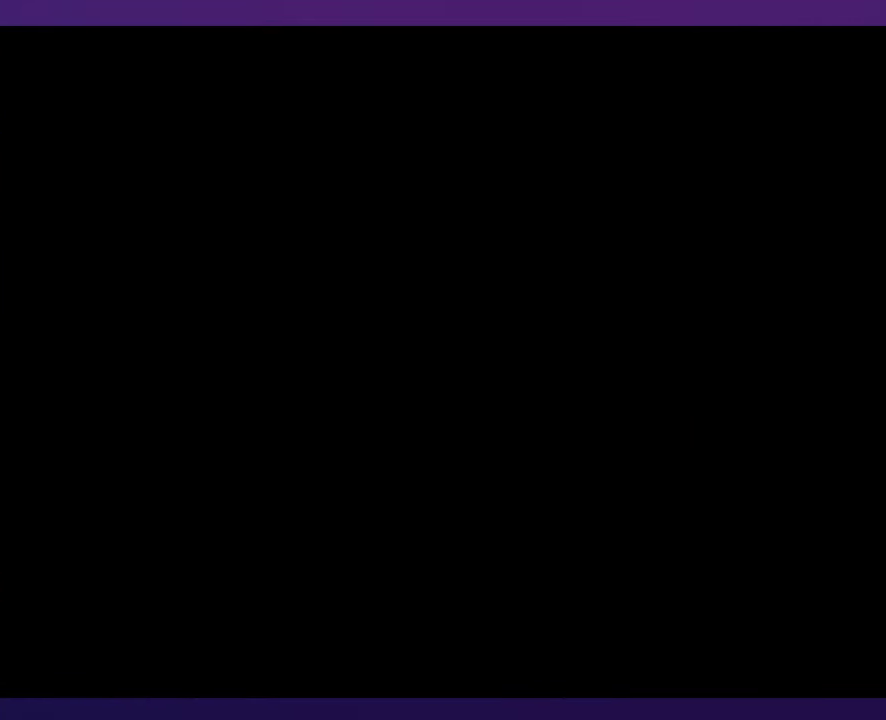
{"buttons": [], "events": []}
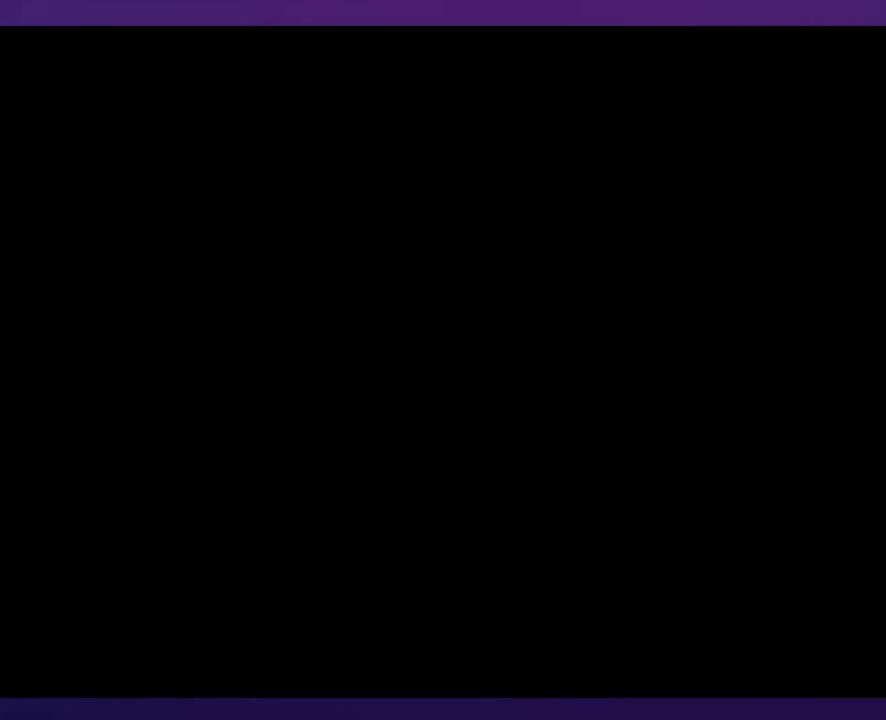
{"buttons": [], "events": []}
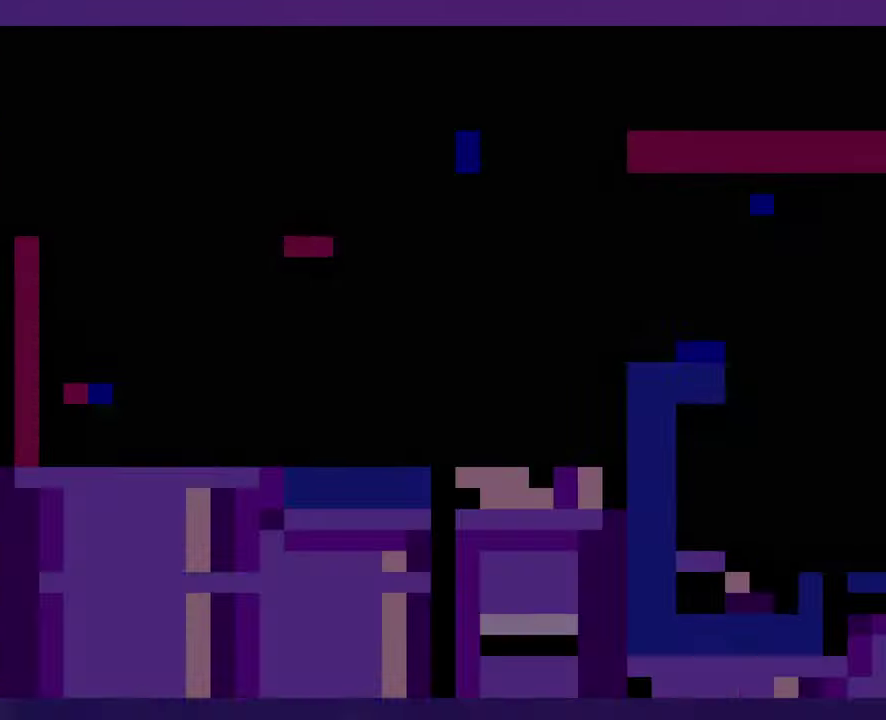
{"buttons": [], "events": []}
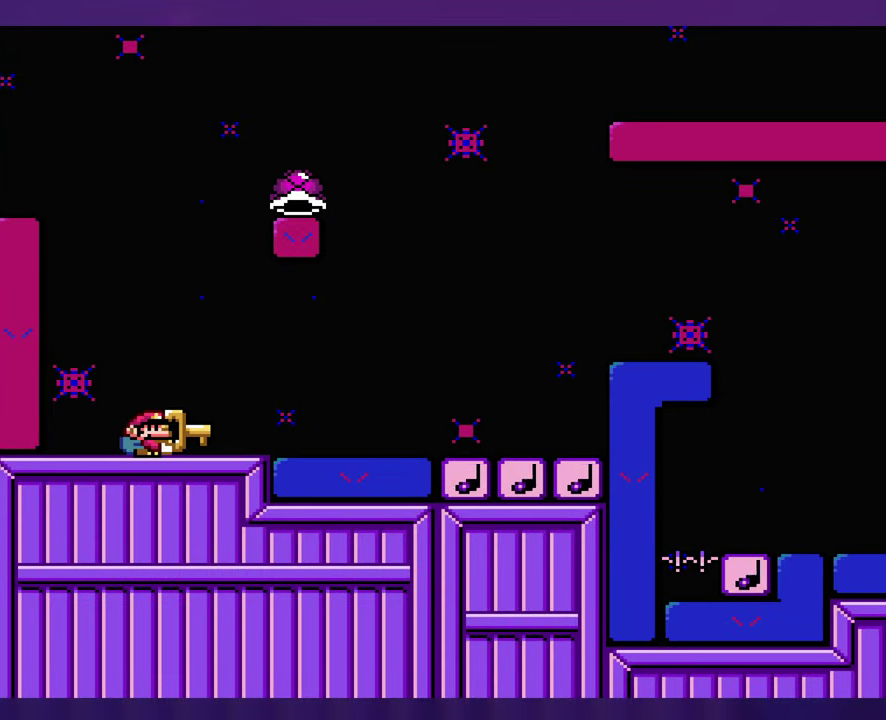
{"buttons": [], "events": []}
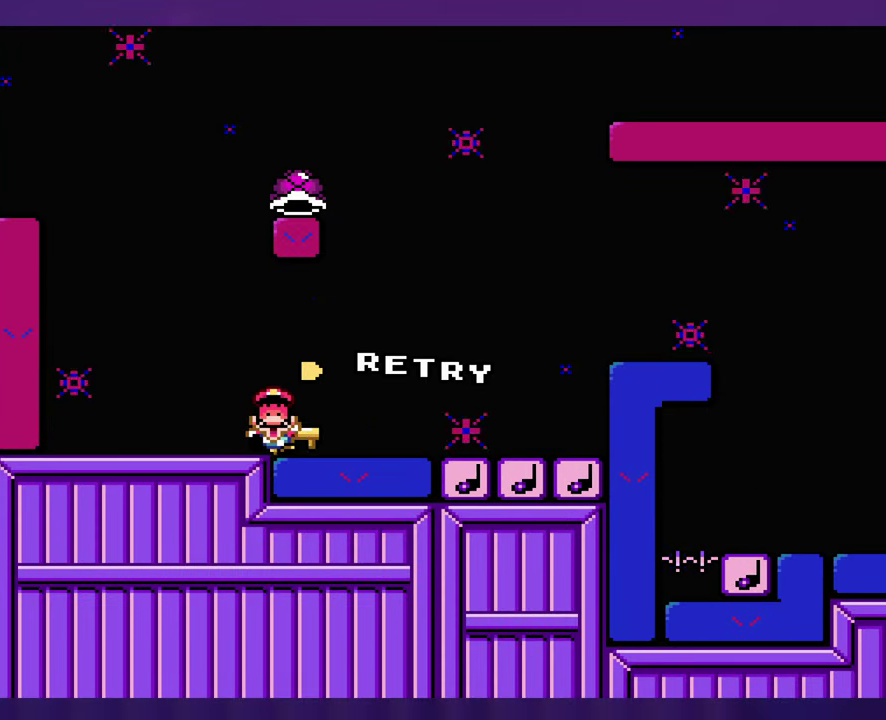
{"buttons": [], "events": []}
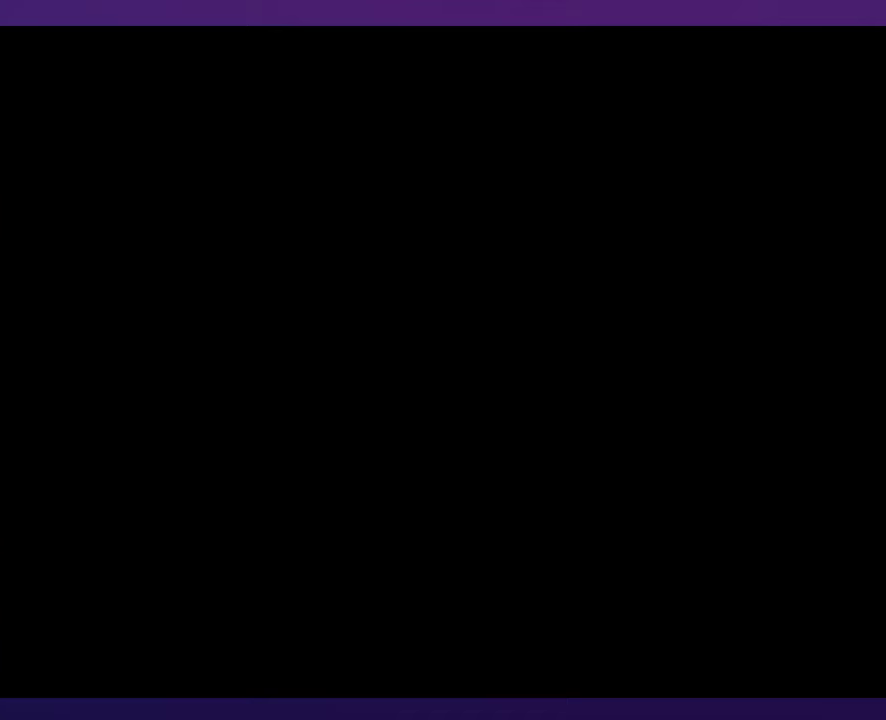
{"buttons": [], "events": []}
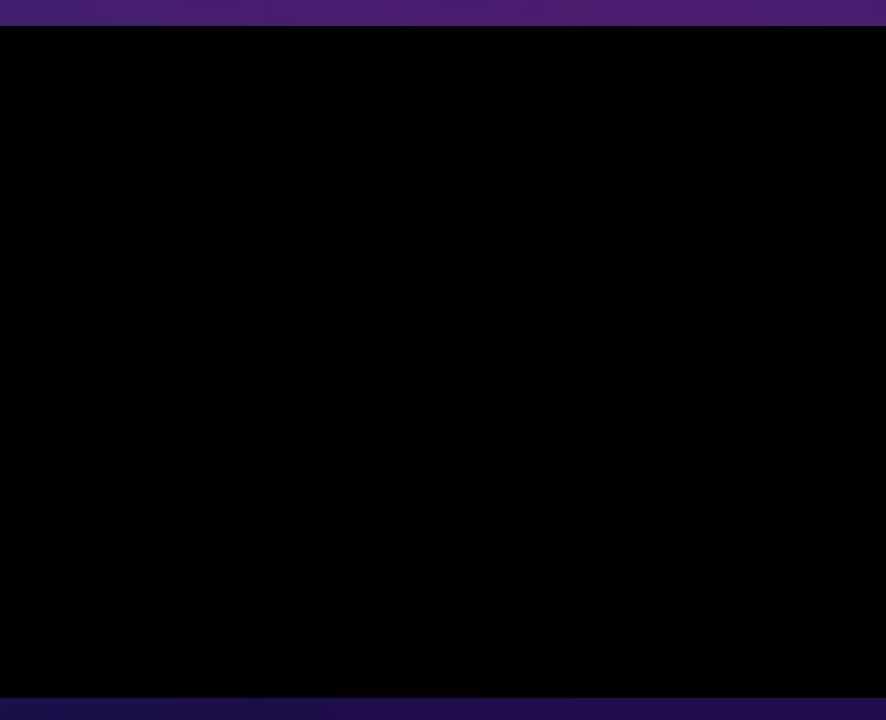
{"buttons": [], "events": []}
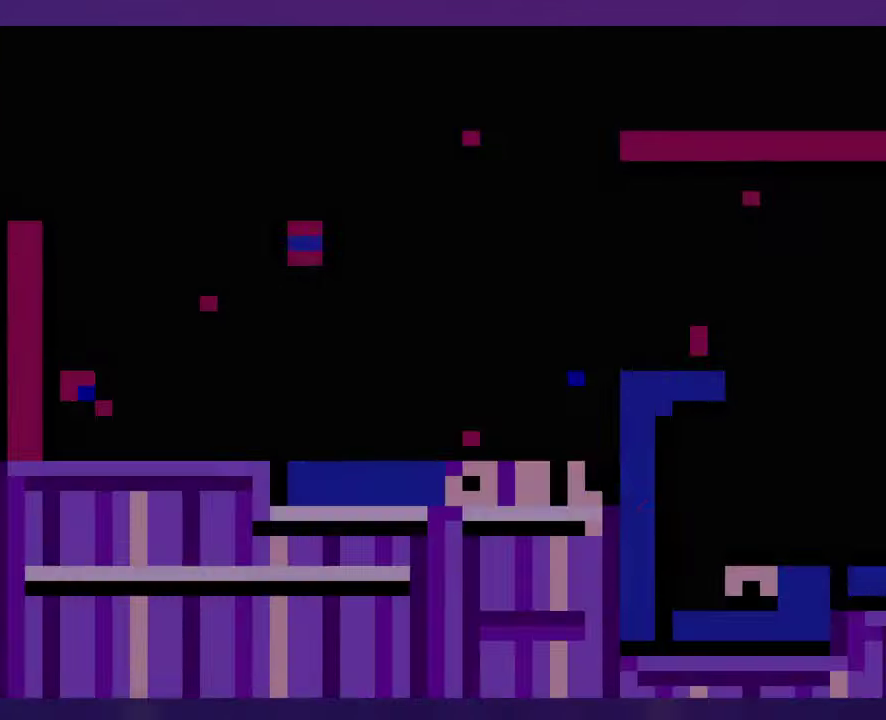
{"buttons": [], "events": []}
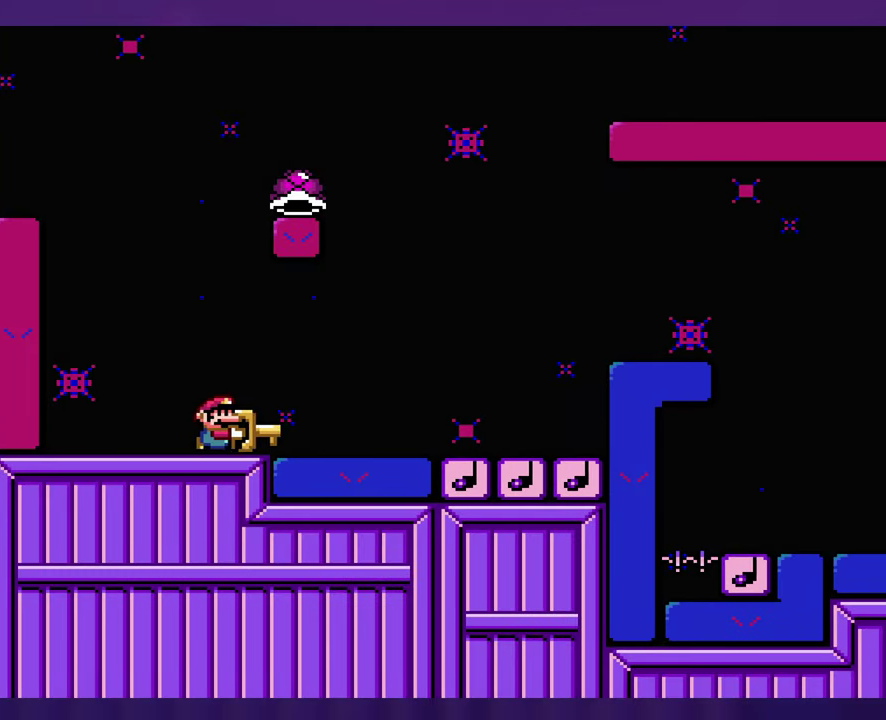
{"buttons": [], "events": []}
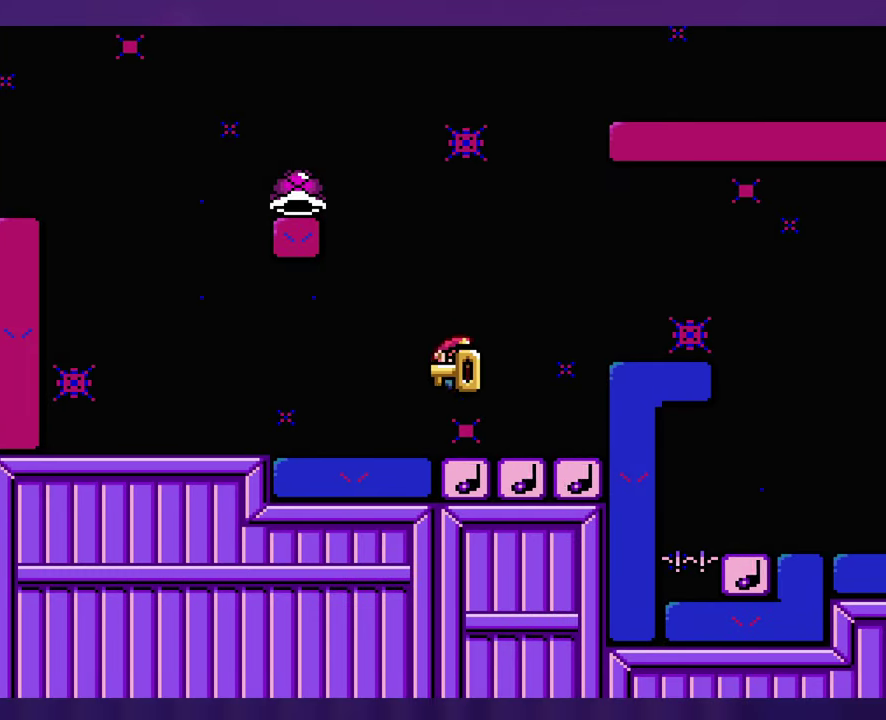
{"buttons": ["DPAD_LEFT"], "events": [[16, "DPAD_LEFT", "down"]]}
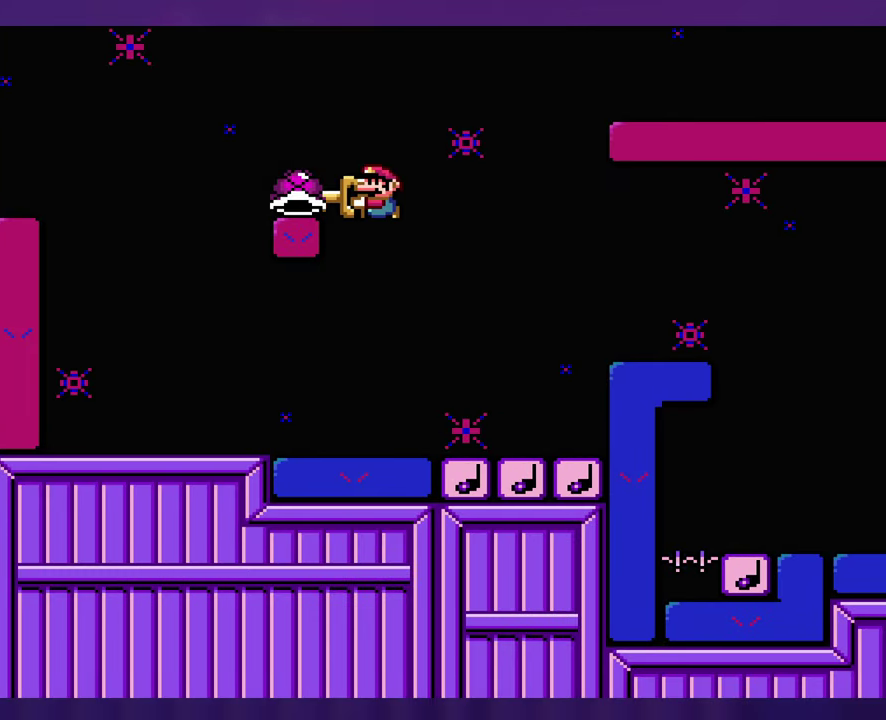
{"buttons": [], "events": [[216, "DPAD_LEFT", "up"]]}
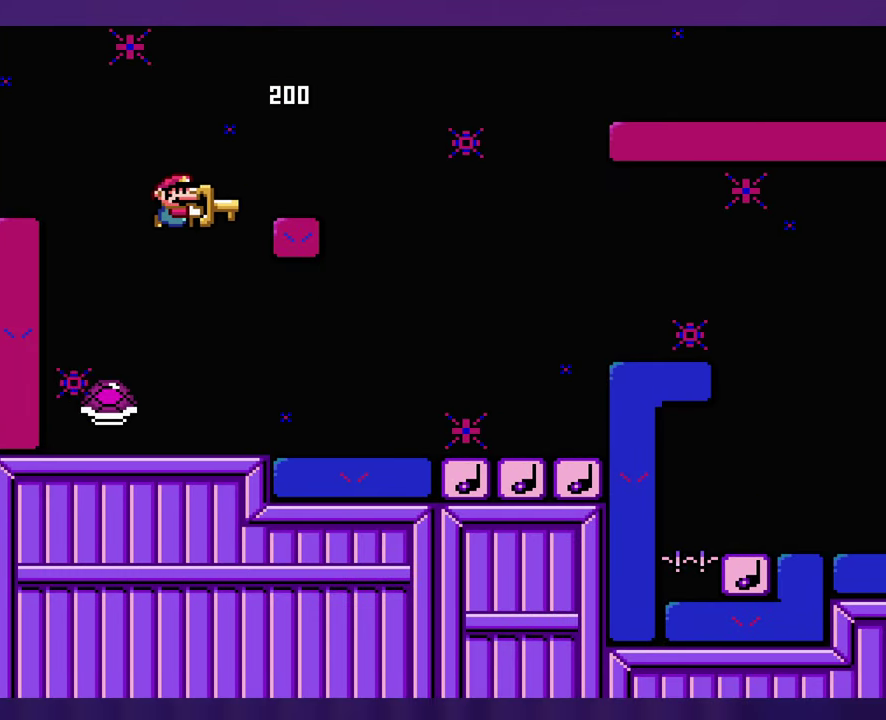
{"buttons": [], "events": []}
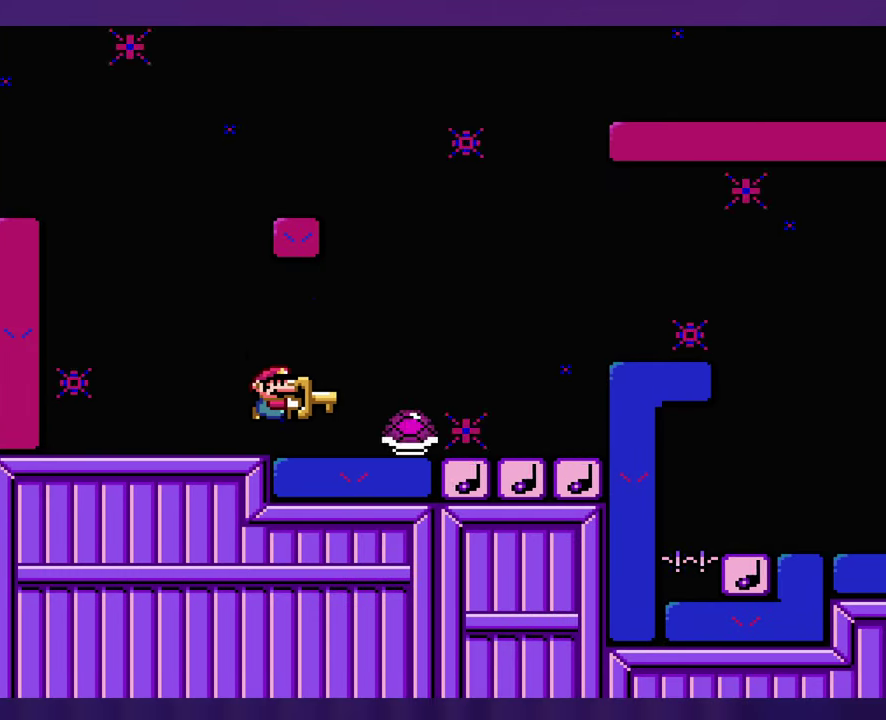
{"buttons": ["DPAD_LEFT"], "events": [[500, "DPAD_LEFT", "down"]]}
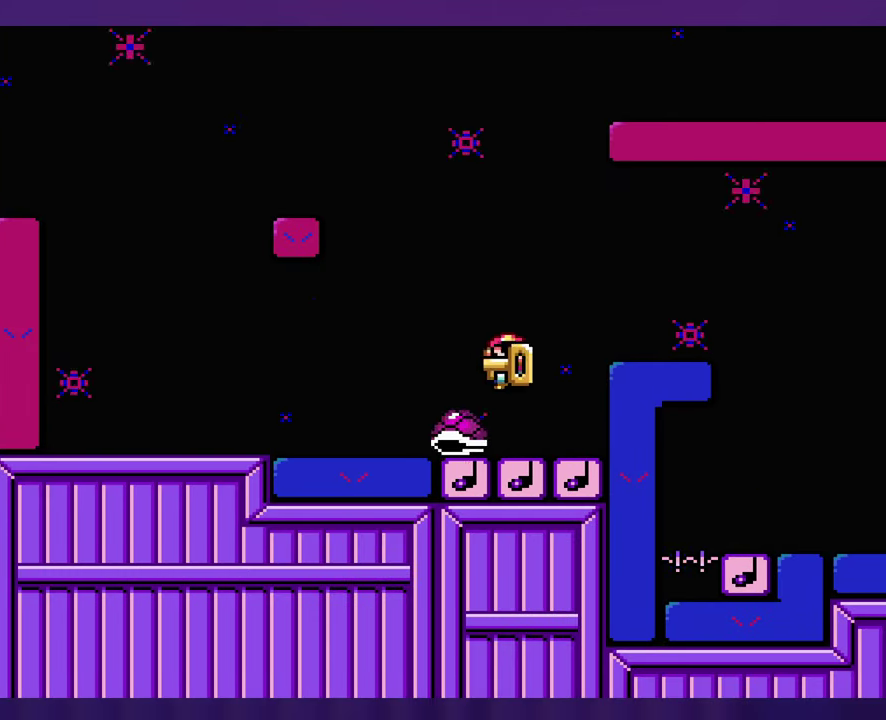
{"buttons": [], "events": [[83, "DPAD_LEFT", "up"]]}
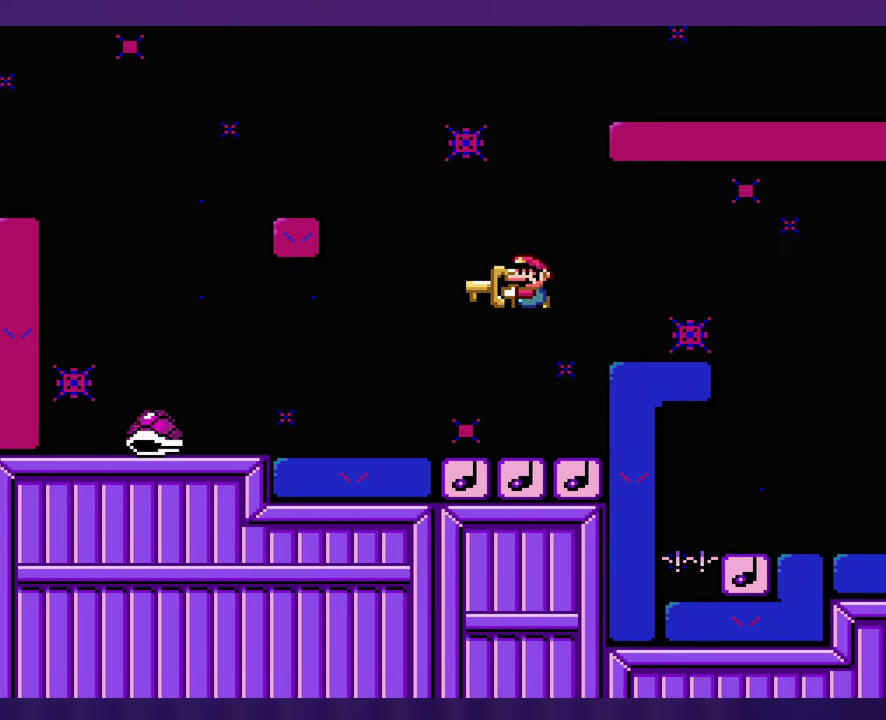
{"buttons": [], "events": []}
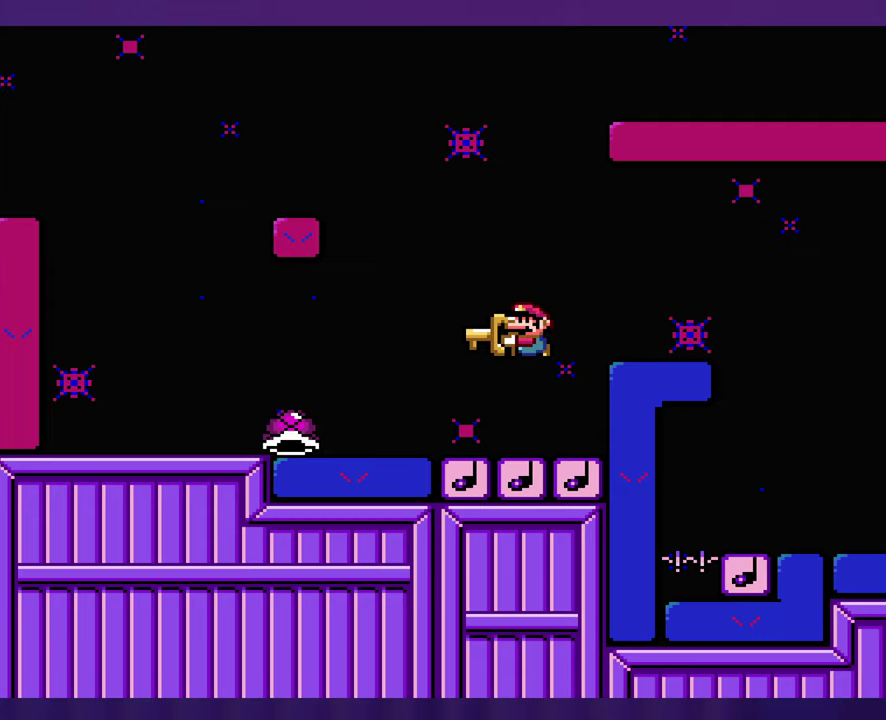
{"buttons": ["DPAD_LEFT"], "events": [[333, "DPAD_LEFT", "down"]]}
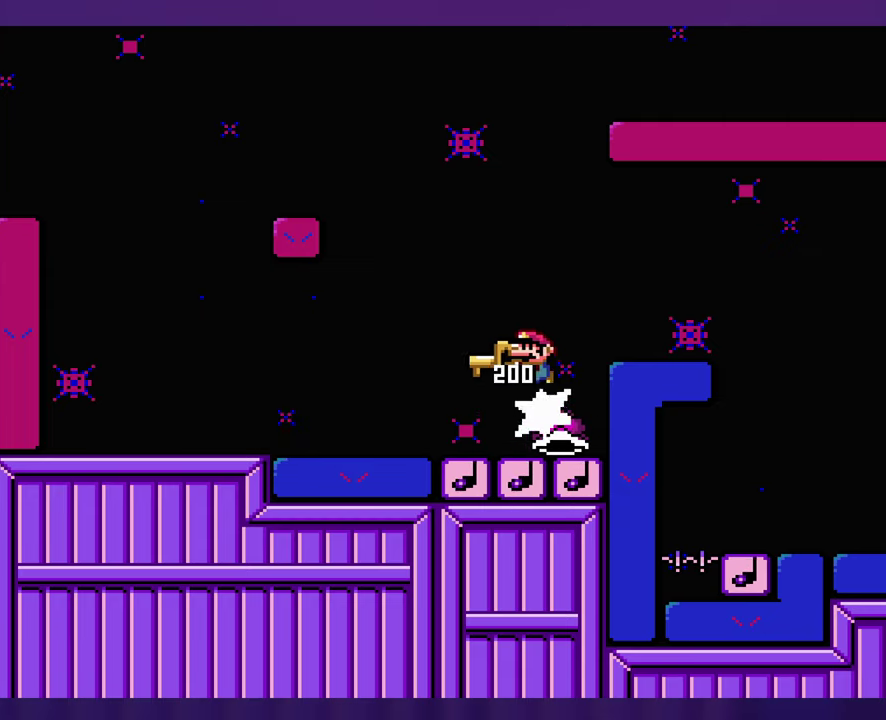
{"buttons": [], "events": [[33, "DPAD_LEFT", "up"]]}
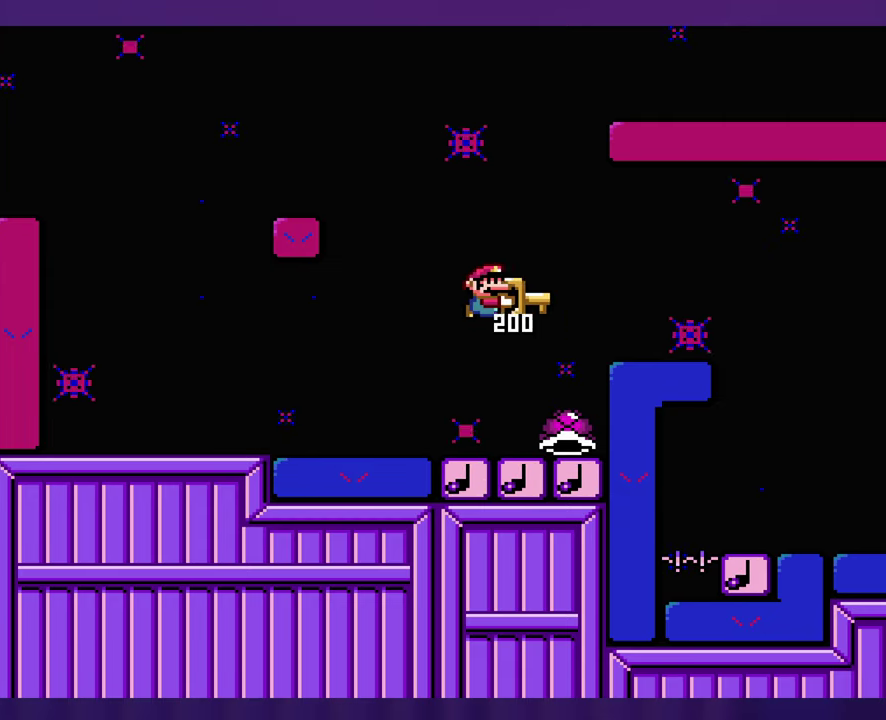
{"buttons": [], "events": [[133, "DPAD_LEFT", "down"], [233, "DPAD_LEFT", "up"]]}
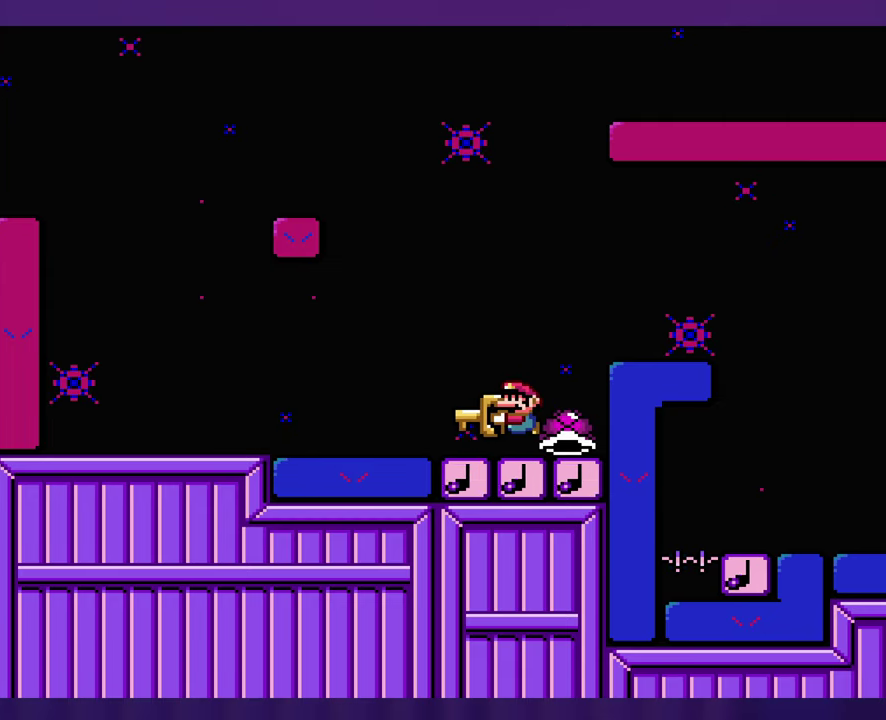
{"buttons": [], "events": []}
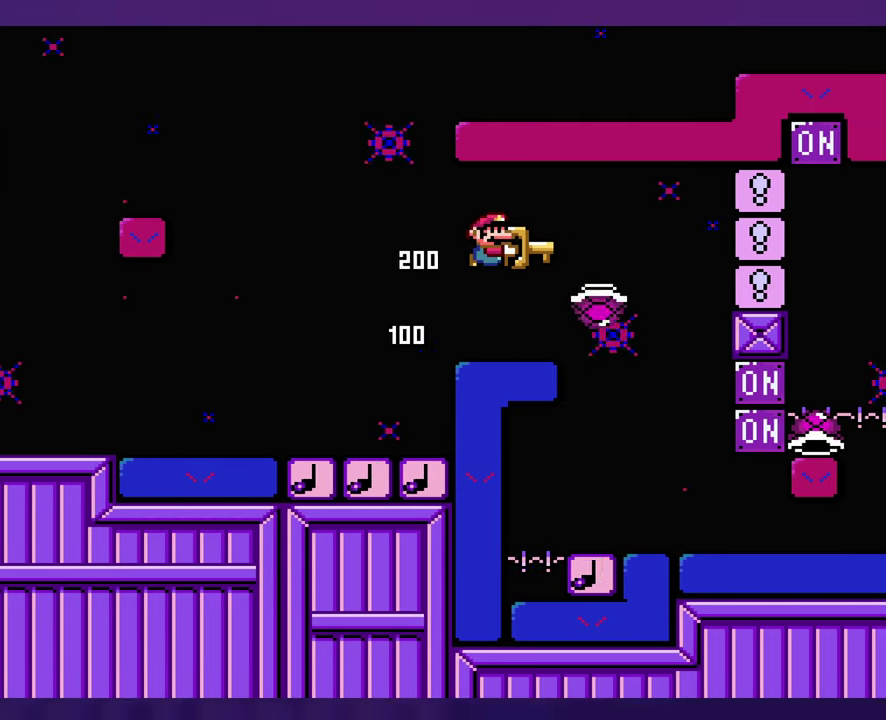
{"buttons": ["DPAD_LEFT"], "events": [[400, "DPAD_LEFT", "down"]]}
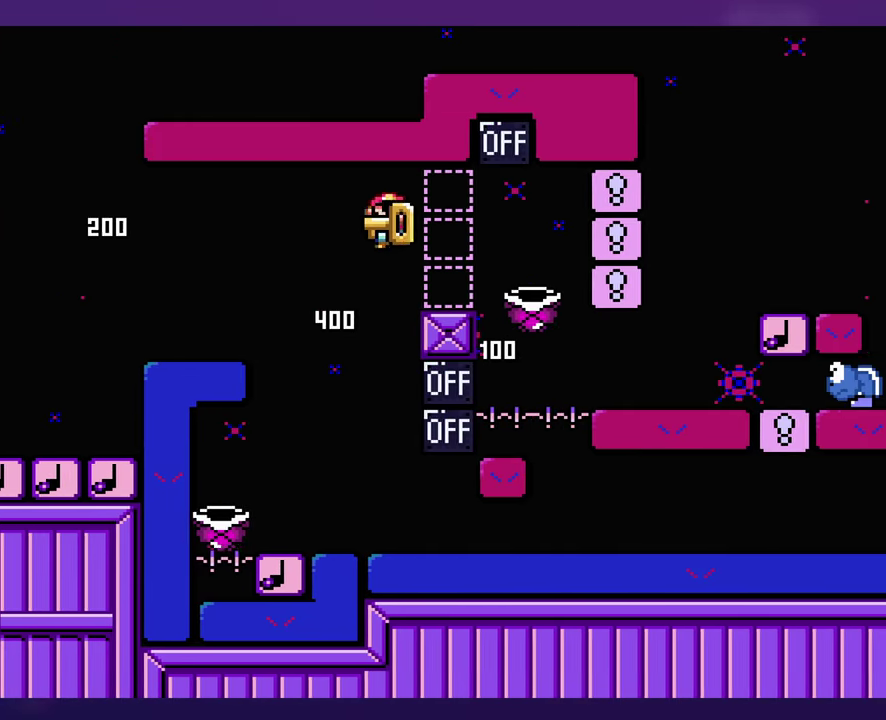
{"buttons": [], "events": [[33, "DPAD_LEFT", "up"], [133, "DPAD_LEFT", "down"], [400, "DPAD_LEFT", "up"]]}
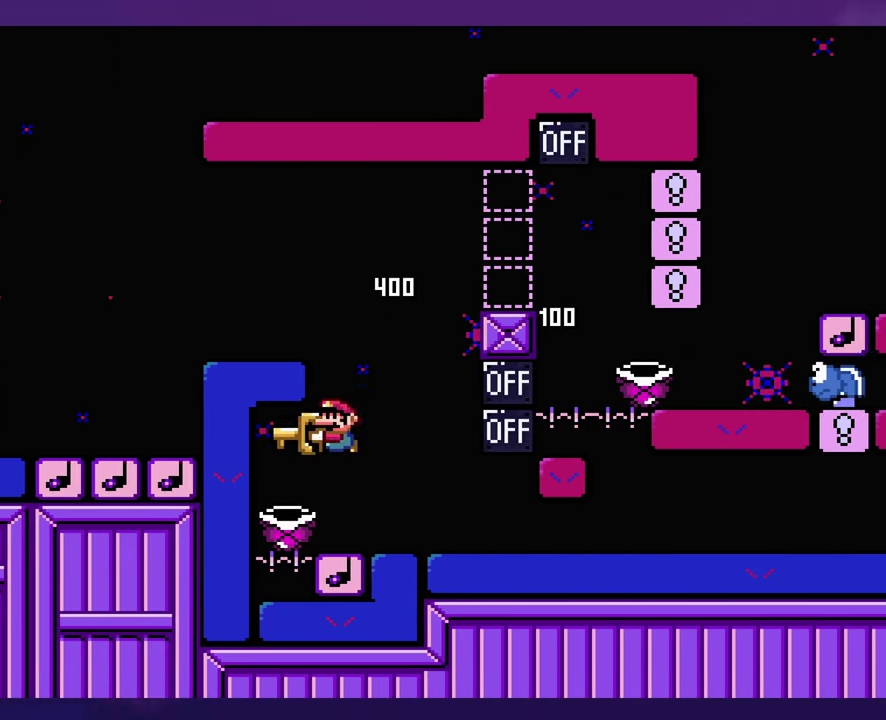
{"buttons": [], "events": []}
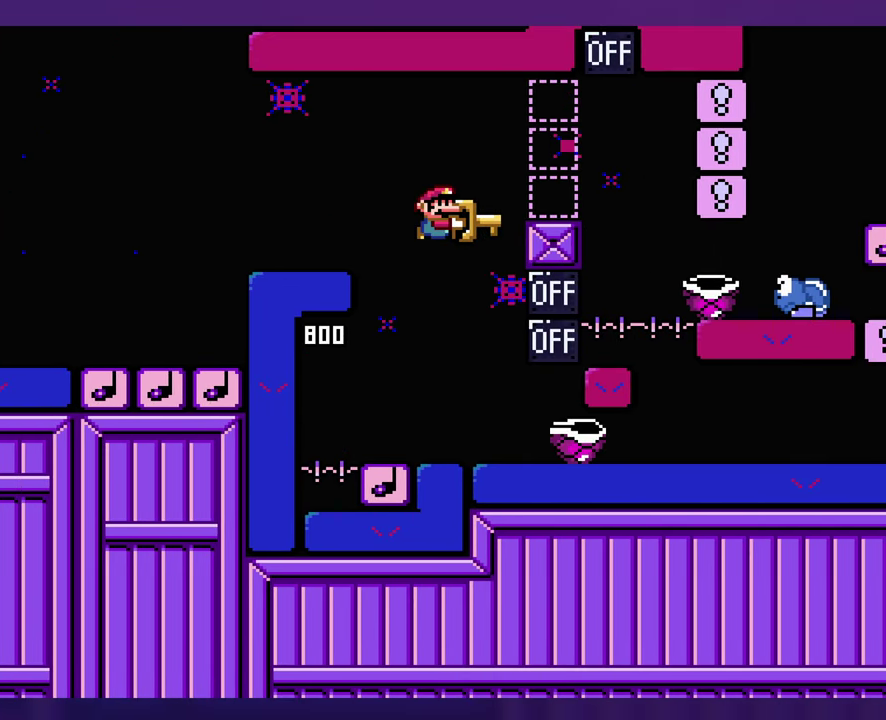
{"buttons": [], "events": [[200, "DPAD_LEFT", "down"], [300, "DPAD_LEFT", "up"]]}
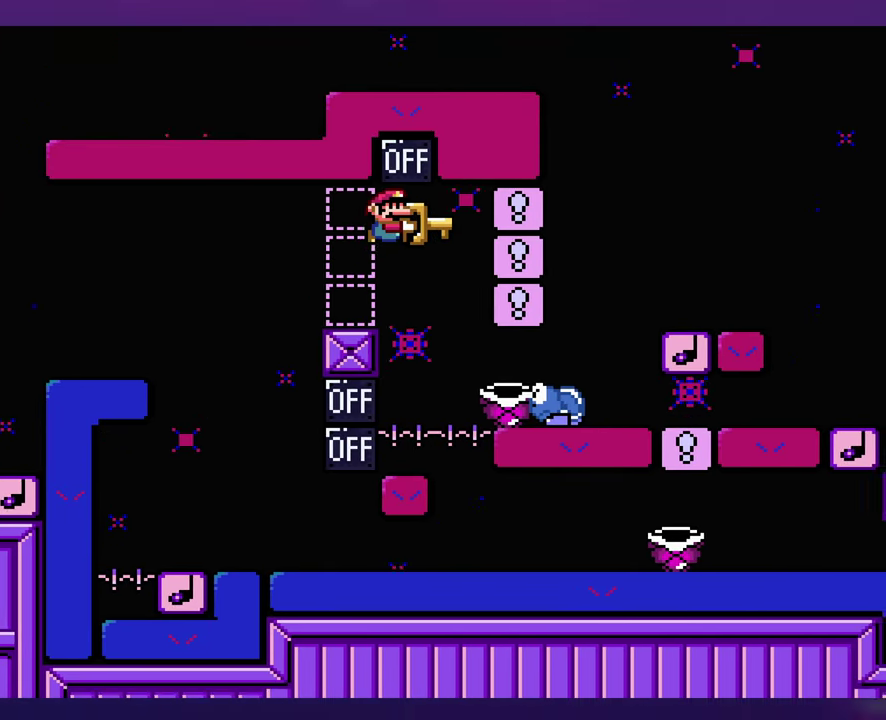
{"buttons": [], "events": []}
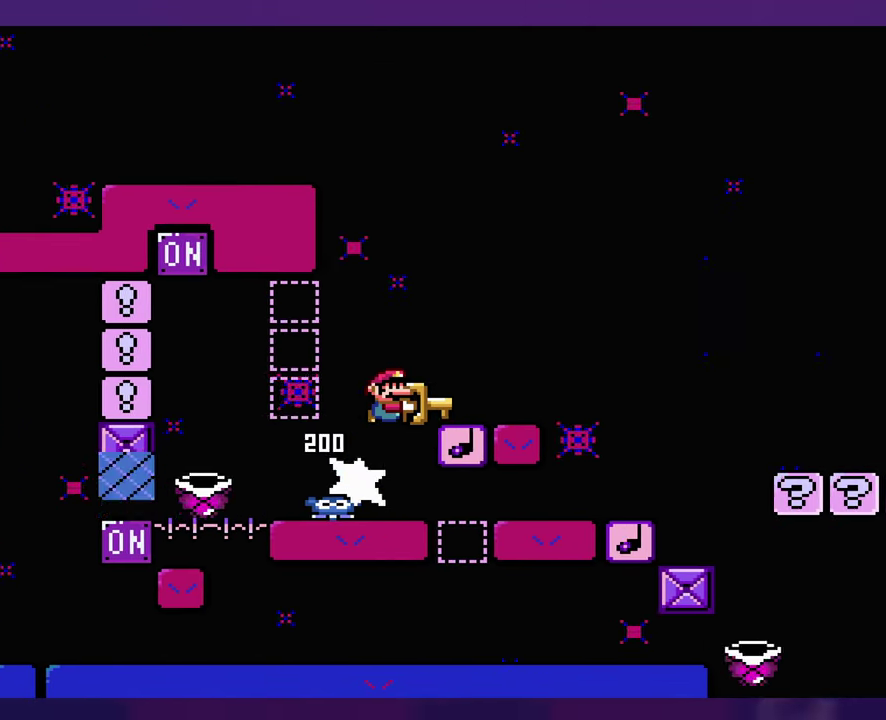
{"buttons": ["DPAD_LEFT"], "events": [[383, "DPAD_LEFT", "down"]]}
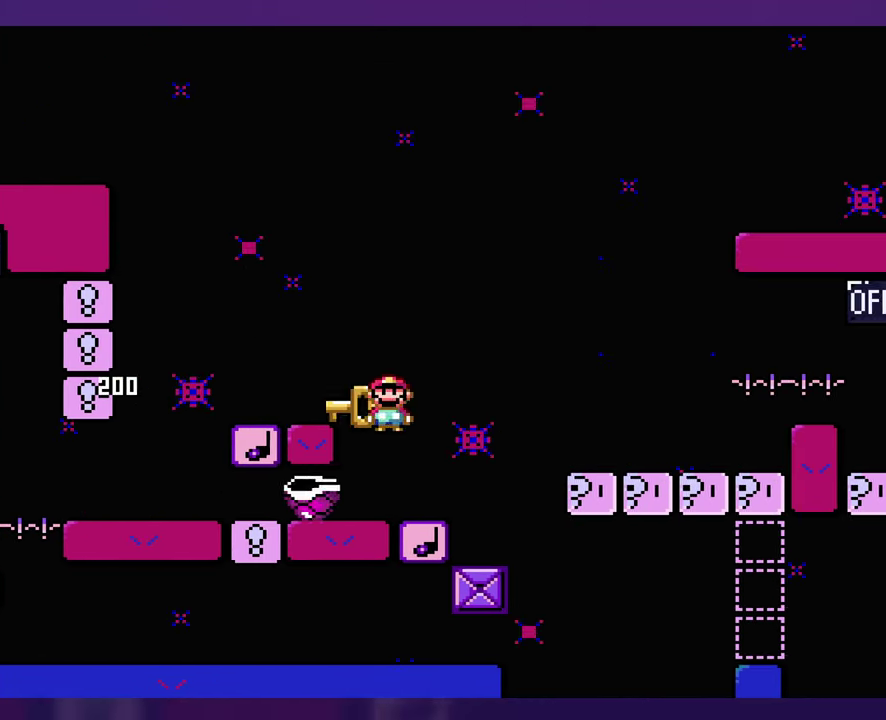
{"buttons": [], "events": [[50, "DPAD_UP", "down"], [84, "DPAD_LEFT", "up"], [100, "DPAD_UP", "up"]]}
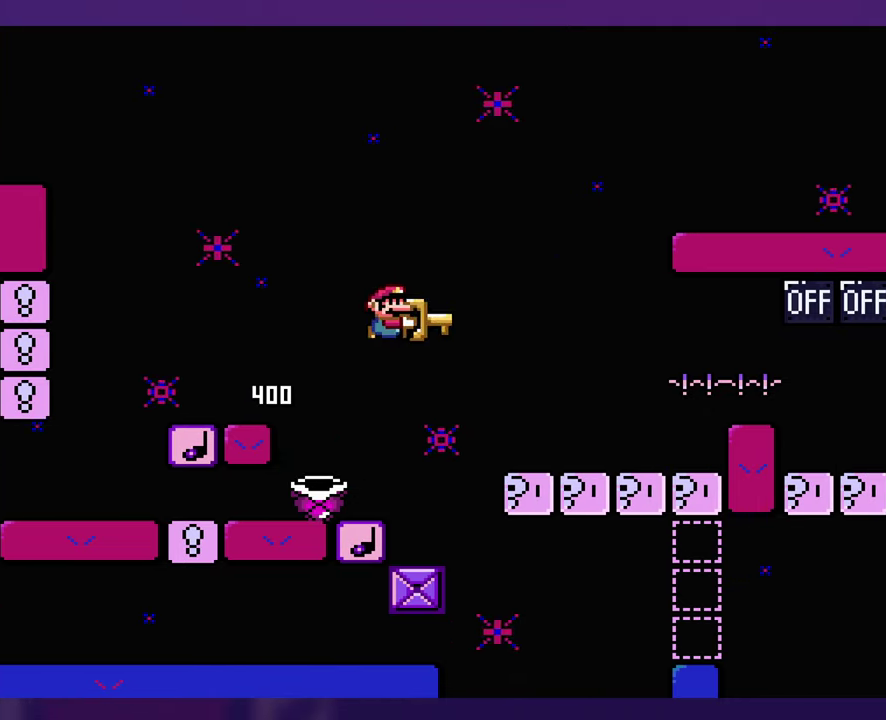
{"buttons": [], "events": [[34, "DPAD_LEFT", "down"], [317, "DPAD_LEFT", "up"]]}
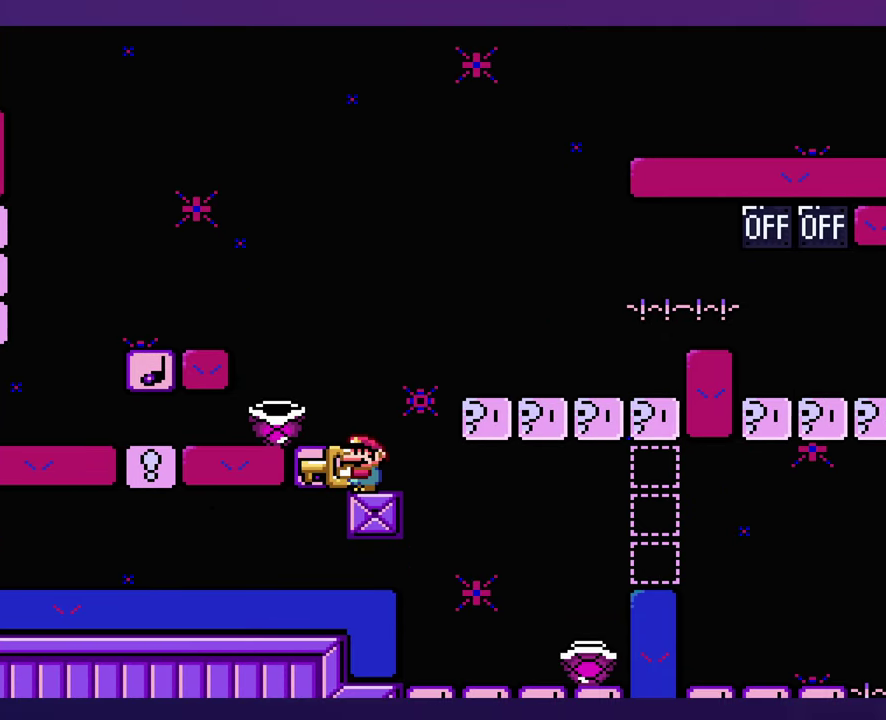
{"buttons": [], "events": [[284, "DPAD_LEFT", "down"], [417, "DPAD_LEFT", "up"]]}
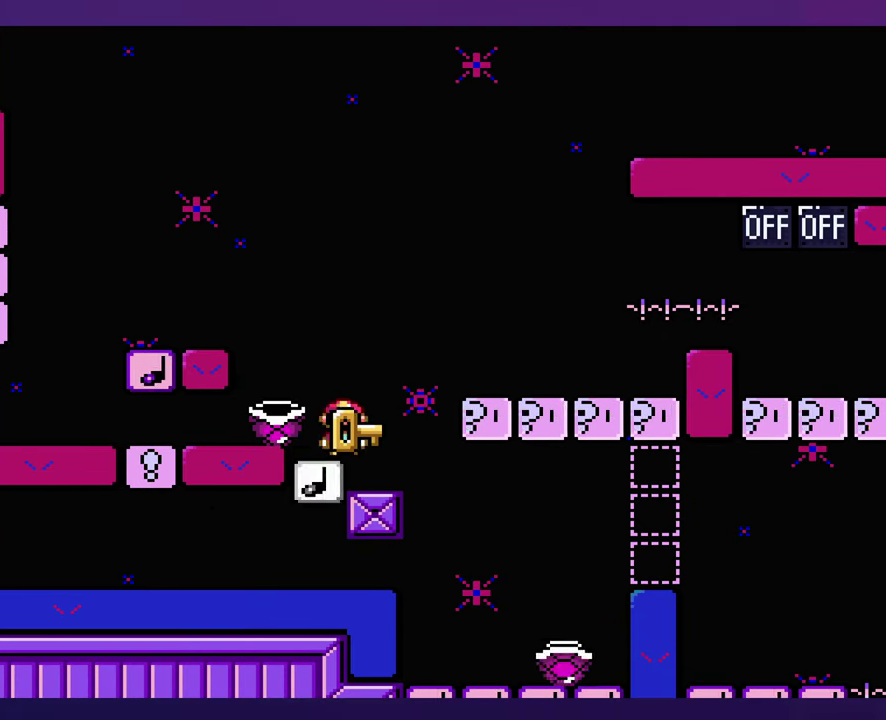
{"buttons": [], "events": [[234, "DPAD_LEFT", "down"], [334, "DPAD_LEFT", "up"]]}
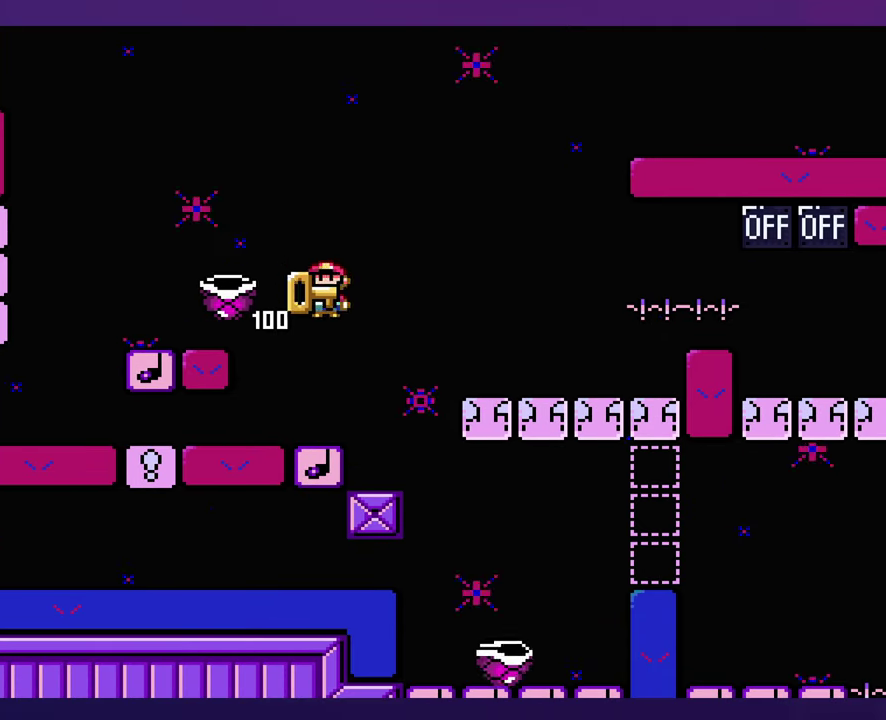
{"buttons": ["DPAD_LEFT"], "events": [[234, "DPAD_LEFT", "down"]]}